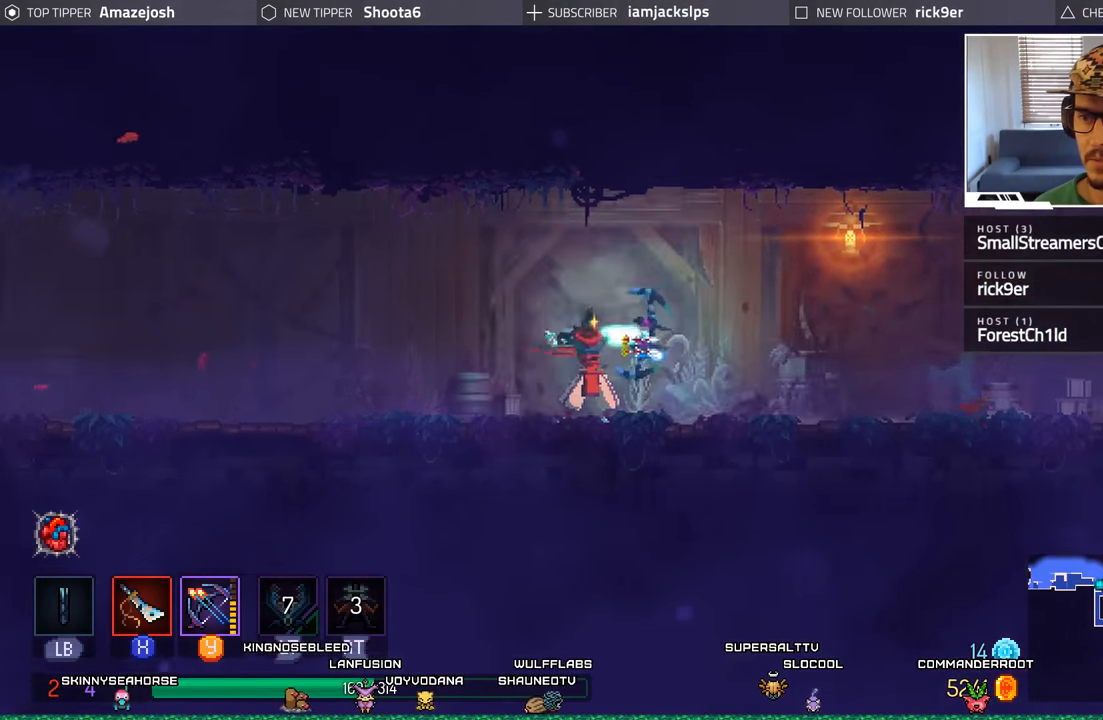
Gameplay with a controller (Xbox layout); each line is a JSON object with the inputs held at the frame after it. "events" lists button and stick changes between this image and that frame as [ms after this image, input, new state], when the widget could be followed in between.
{"buttons": ["Y"], "left_stick": "center", "right_stick": "center", "events": [[17, "Y", "up"], [117, "Y", "down"], [183, "Y", "up"], [283, "Y", "down"], [350, "Y", "up"], [450, "Y", "down"]]}
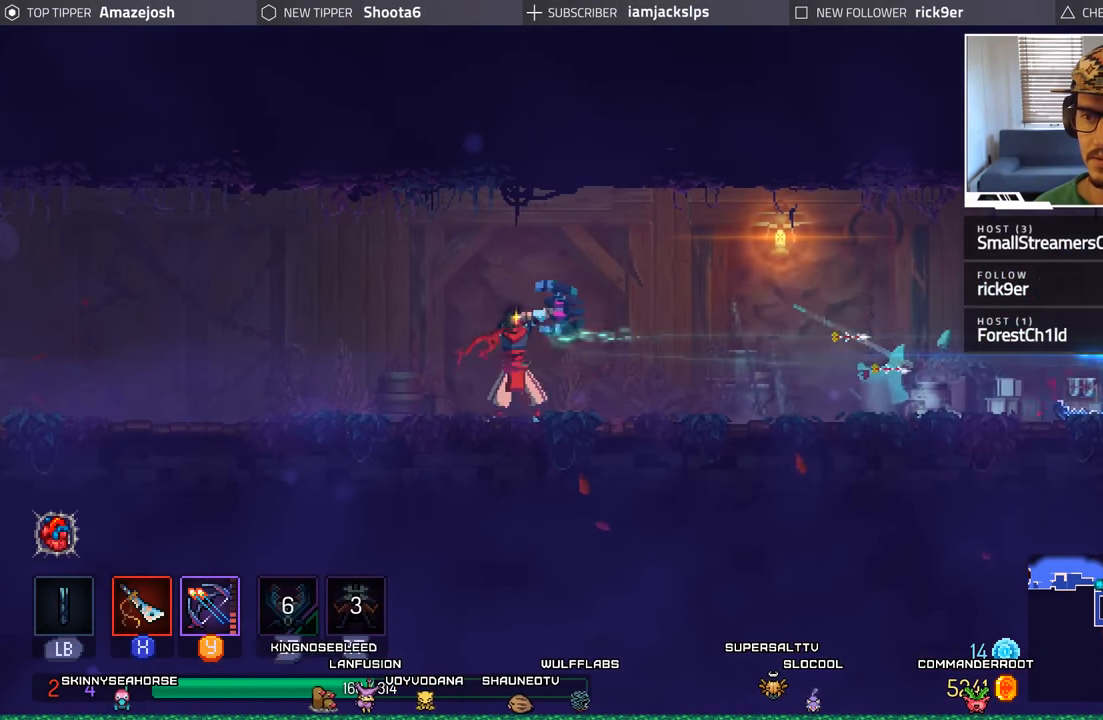
{"buttons": ["Y"], "left_stick": "center", "right_stick": "center", "events": [[17, "Y", "up"], [100, "Y", "down"], [167, "Y", "up"], [267, "Y", "down"], [350, "Y", "up"], [450, "Y", "down"]]}
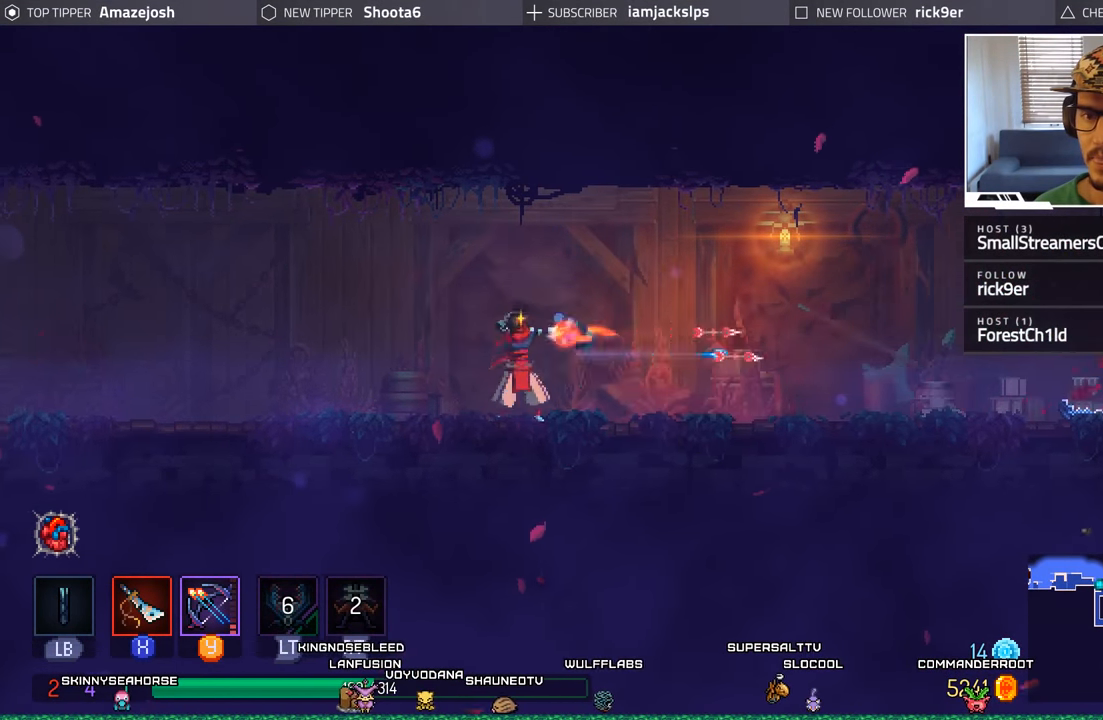
{"buttons": ["DPAD_RIGHT"], "left_stick": "center", "right_stick": "center", "events": [[17, "Y", "up"], [100, "Y", "down"], [200, "Y", "up"], [283, "Y", "down"], [300, "DPAD_RIGHT", "down"], [367, "Y", "up"]]}
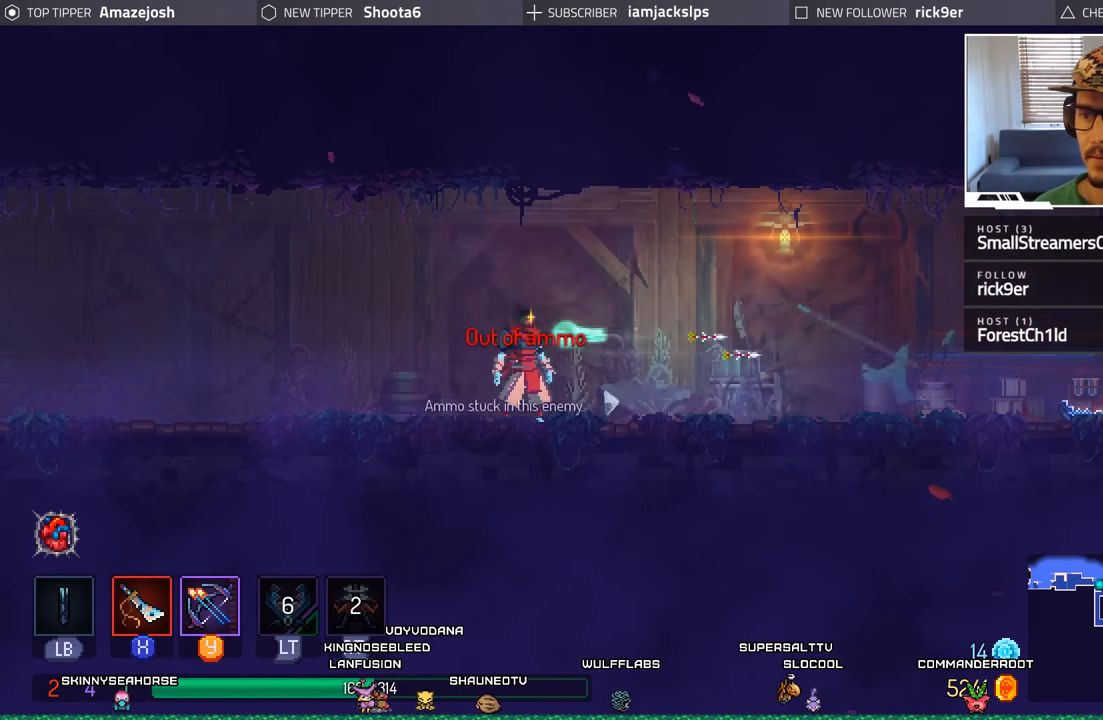
{"buttons": ["DPAD_RIGHT"], "left_stick": "center", "right_stick": "center", "events": [[67, "B", "down"], [183, "B", "up"], [283, "B", "down"], [383, "B", "up"]]}
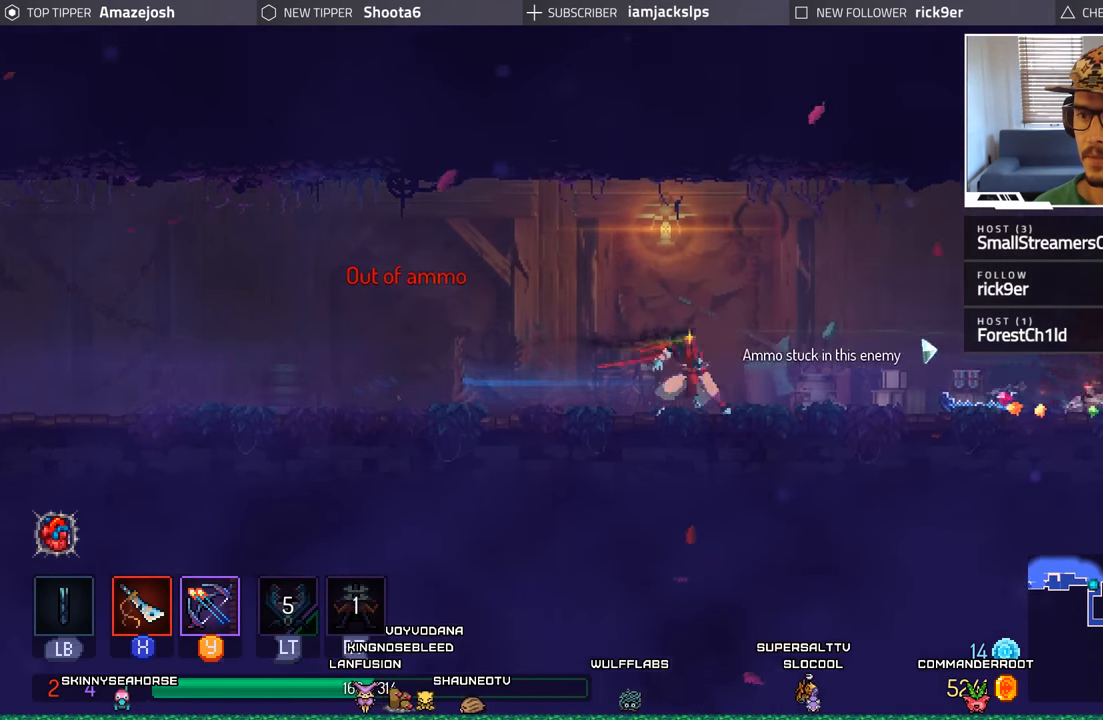
{"buttons": ["DPAD_RIGHT"], "left_stick": "center", "right_stick": "center", "events": []}
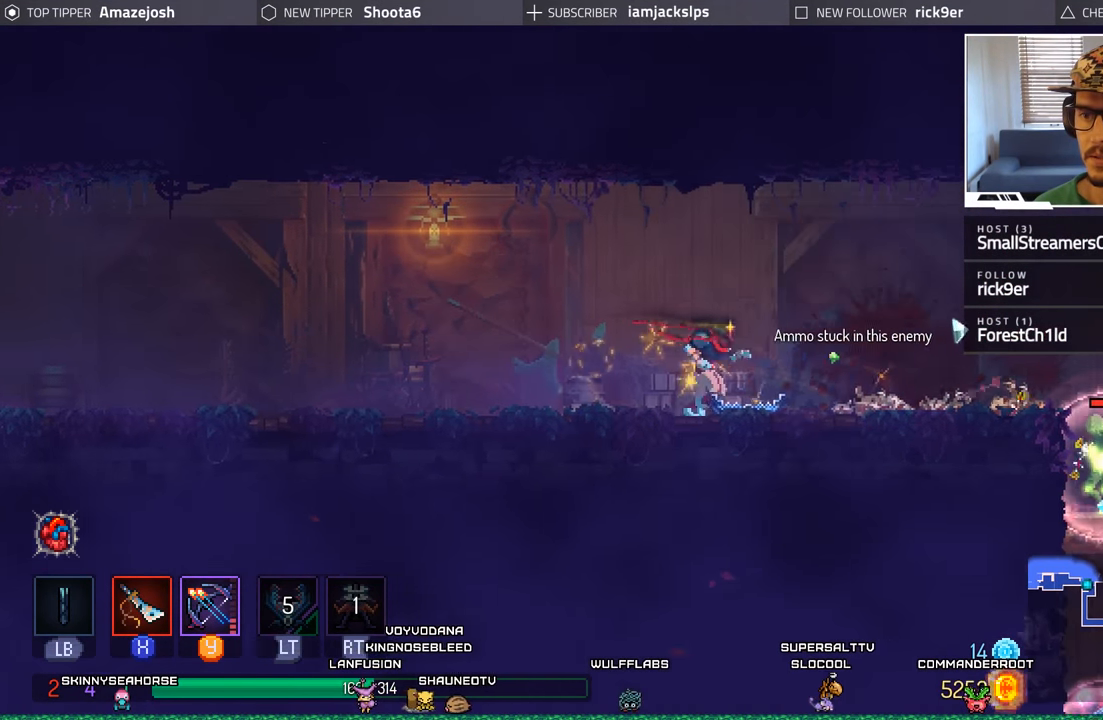
{"buttons": ["DPAD_RIGHT"], "left_stick": "center", "right_stick": "center", "events": [[17, "DPAD_RIGHT", "up"], [133, "DPAD_LEFT", "down"], [283, "DPAD_LEFT", "up"], [333, "DPAD_RIGHT", "down"]]}
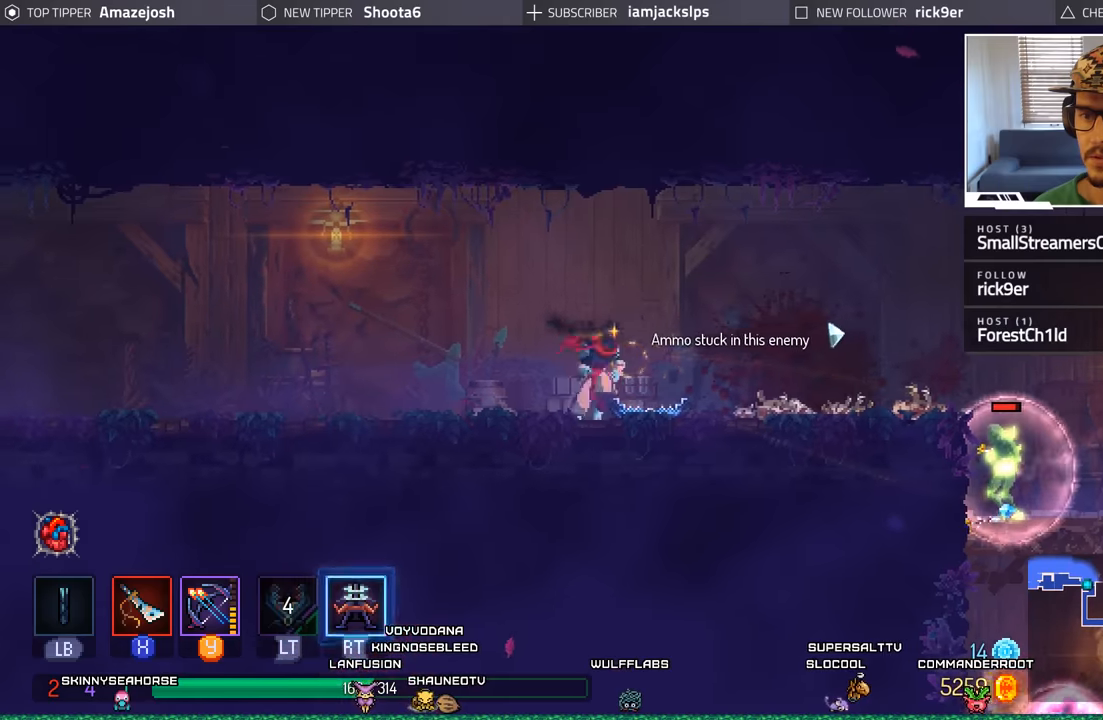
{"buttons": [], "left_stick": "center", "right_stick": "center", "events": [[467, "DPAD_RIGHT", "up"]]}
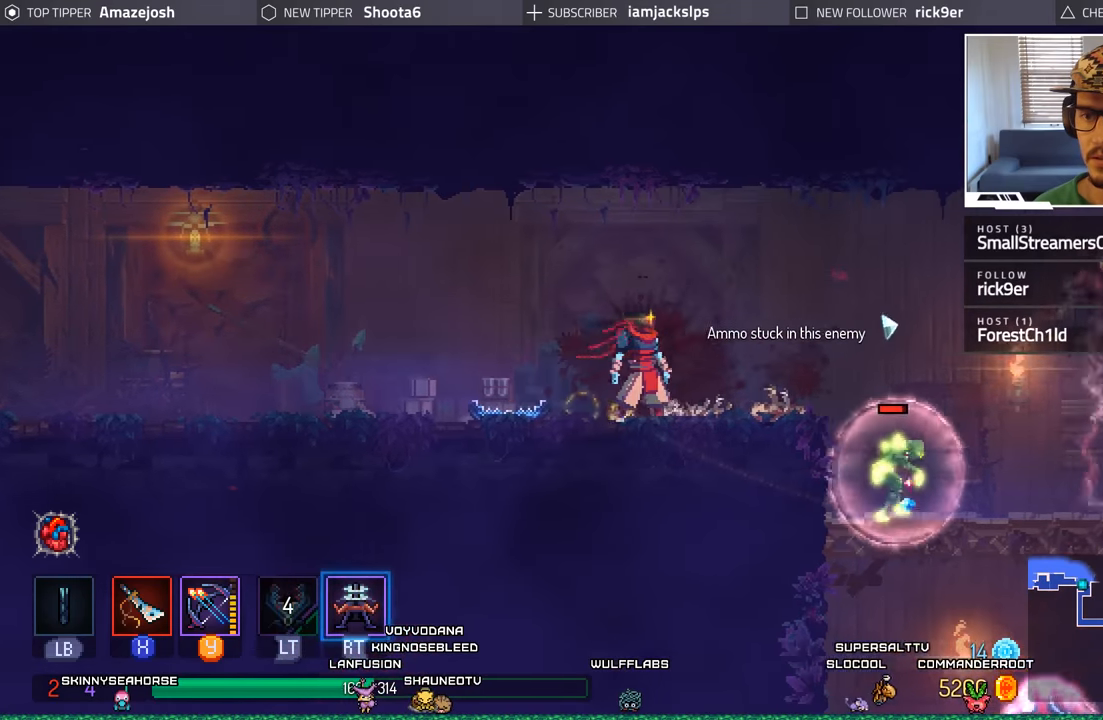
{"buttons": ["L2", "DPAD_RIGHT"], "left_stick": "center", "right_stick": "center", "events": [[167, "DPAD_RIGHT", "down"], [334, "A", "down"], [467, "L2", "down"], [500, "A", "up"]]}
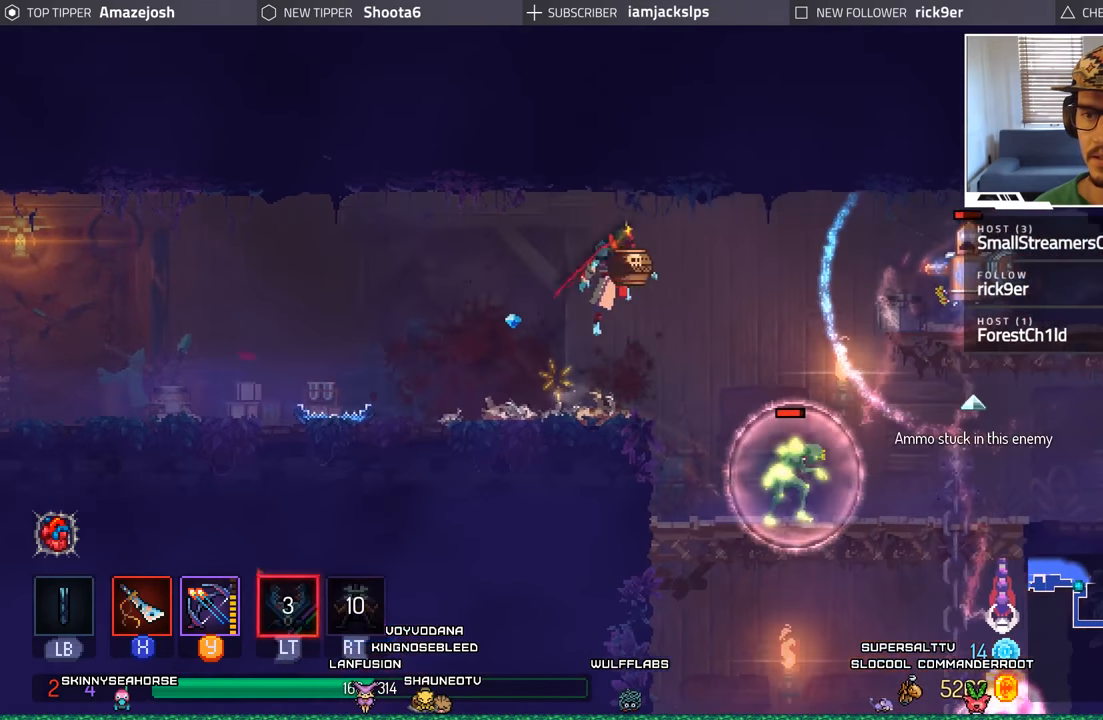
{"buttons": ["DPAD_LEFT"], "left_stick": "center", "right_stick": "center", "events": [[17, "R1", "down"], [17, "R2", "down"], [67, "A", "down"], [67, "DPAD_RIGHT", "up"], [67, "R1", "up"], [134, "A", "up"], [150, "DPAD_LEFT", "down"], [167, "L2", "up"], [184, "R2", "up"]]}
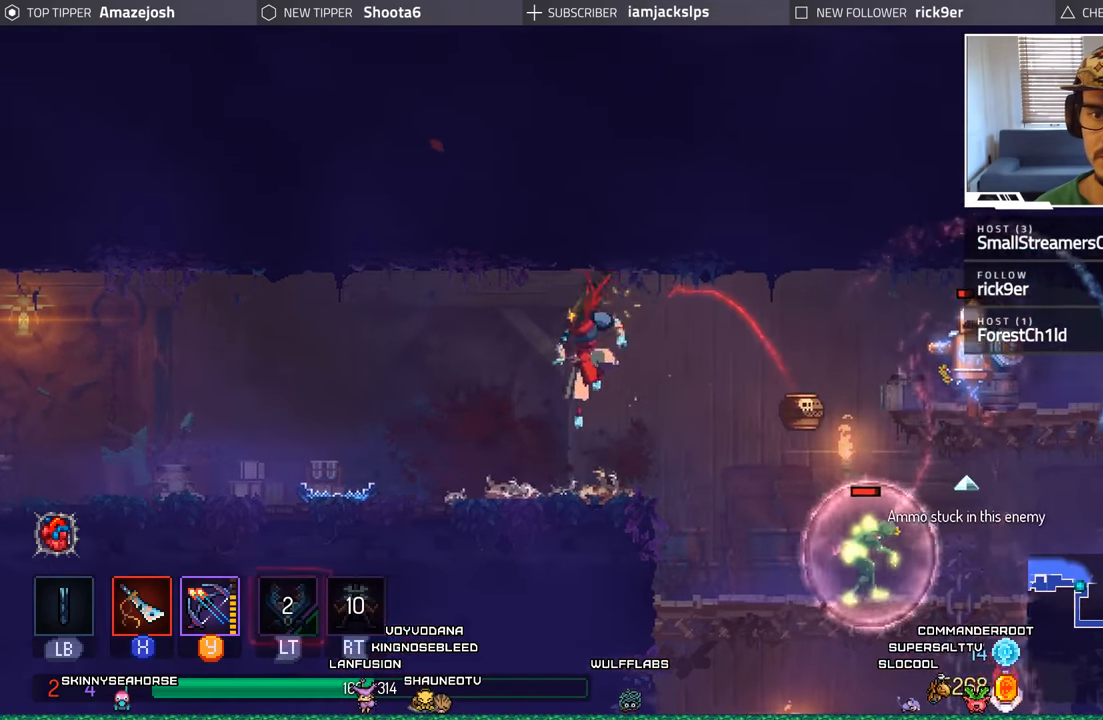
{"buttons": [], "left_stick": "center", "right_stick": "center", "events": [[84, "DPAD_LEFT", "up"], [184, "DPAD_RIGHT", "down"], [334, "A", "down"], [334, "DPAD_RIGHT", "up"], [484, "A", "up"]]}
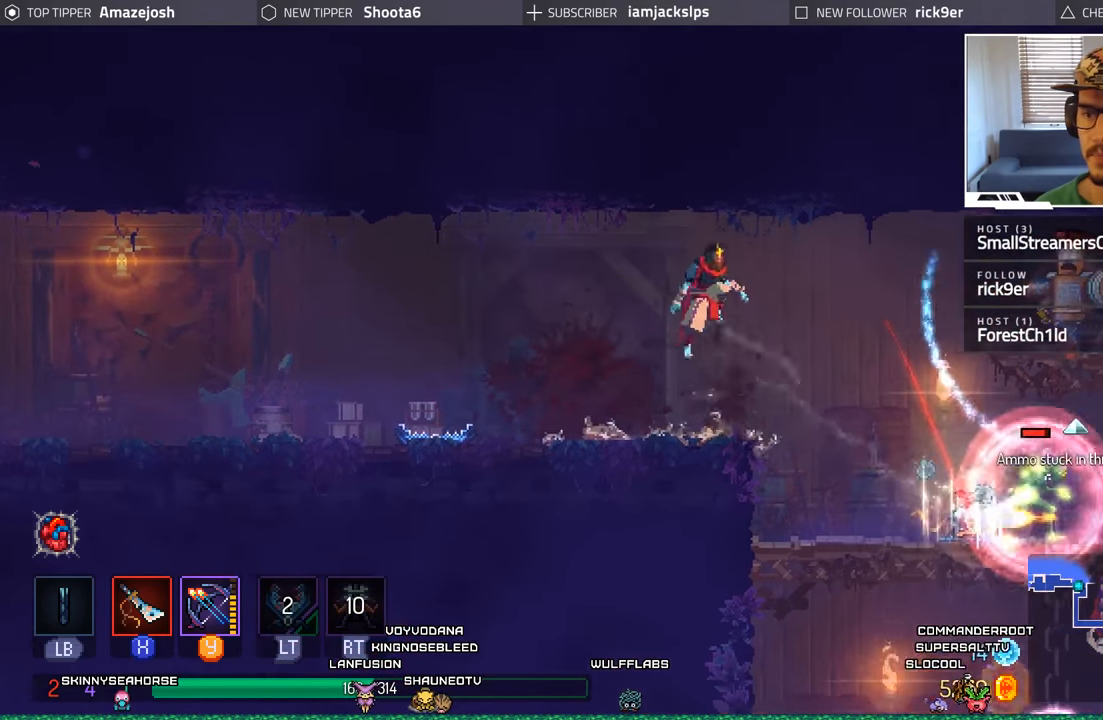
{"buttons": ["Y"], "left_stick": "center", "right_stick": "center", "events": [[100, "Y", "down"], [184, "Y", "up"], [284, "Y", "down"], [384, "Y", "up"], [450, "Y", "down"]]}
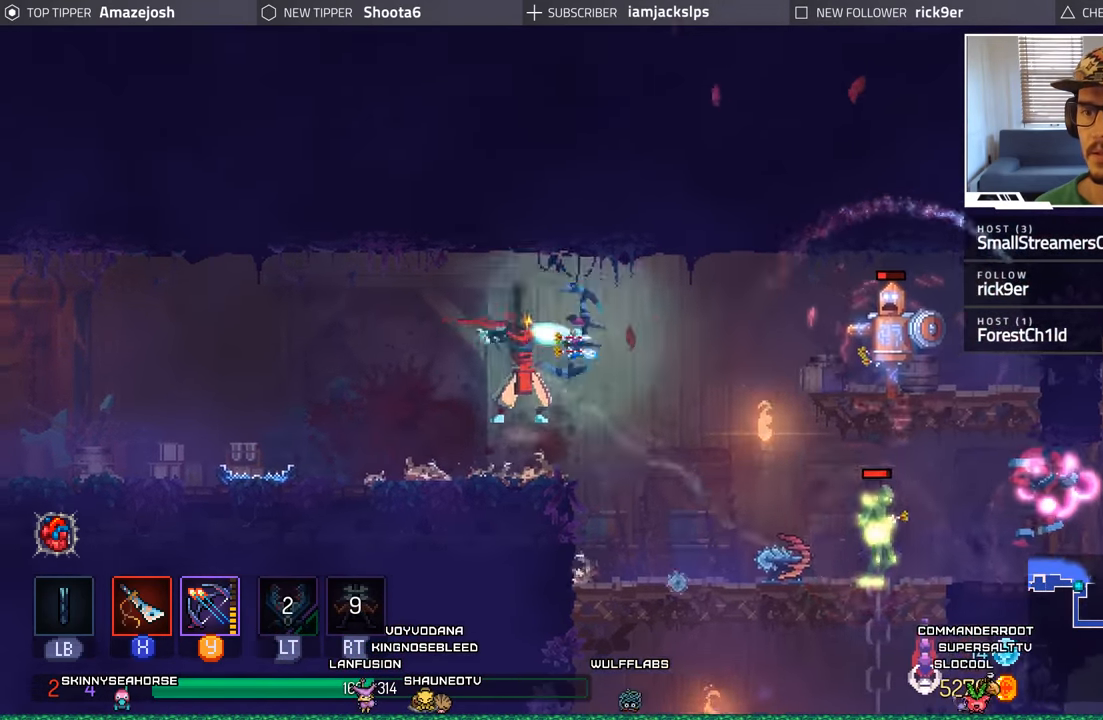
{"buttons": ["Y"], "left_stick": "center", "right_stick": "center", "events": [[50, "Y", "up"], [117, "Y", "down"], [217, "Y", "up"], [284, "Y", "down"], [400, "Y", "up"], [467, "Y", "down"]]}
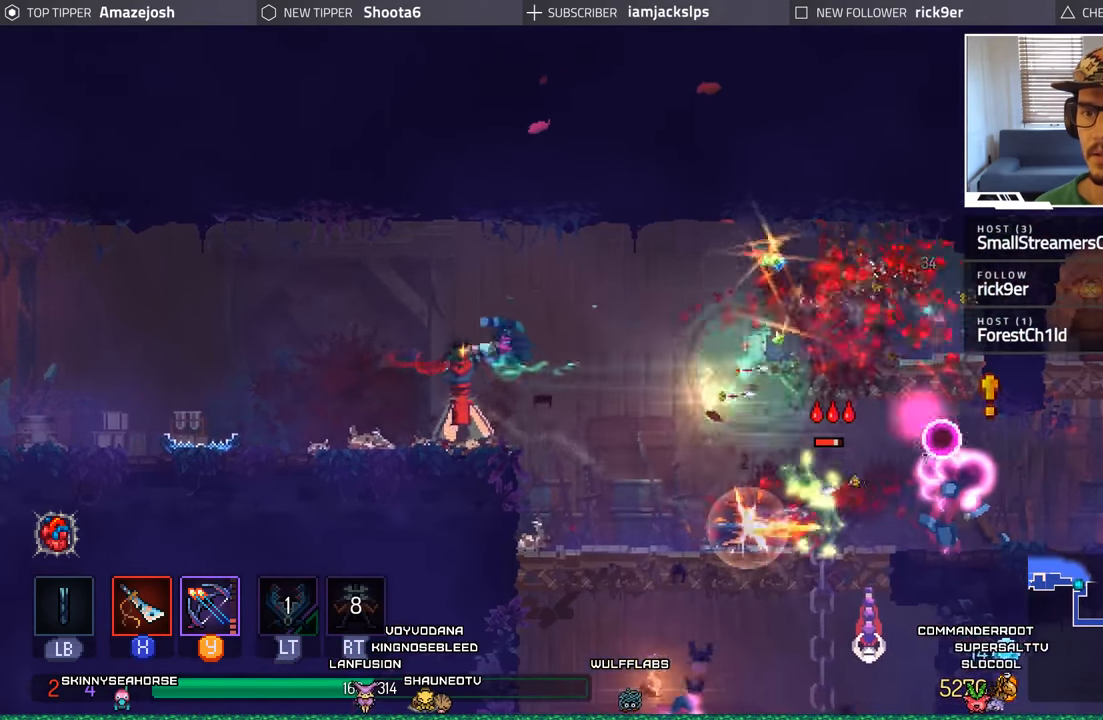
{"buttons": ["DPAD_LEFT"], "left_stick": "center", "right_stick": "center", "events": [[84, "Y", "up"], [150, "DPAD_LEFT", "down"]]}
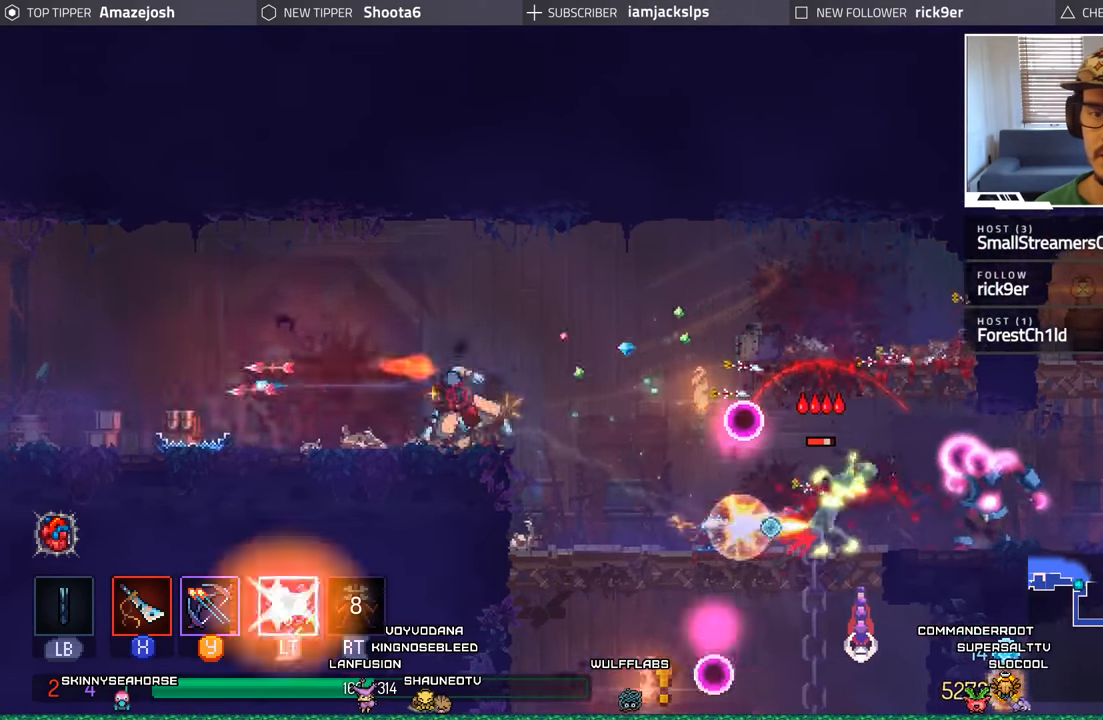
{"buttons": ["DPAD_LEFT"], "left_stick": "center", "right_stick": "center", "events": [[17, "B", "down"], [184, "B", "up"]]}
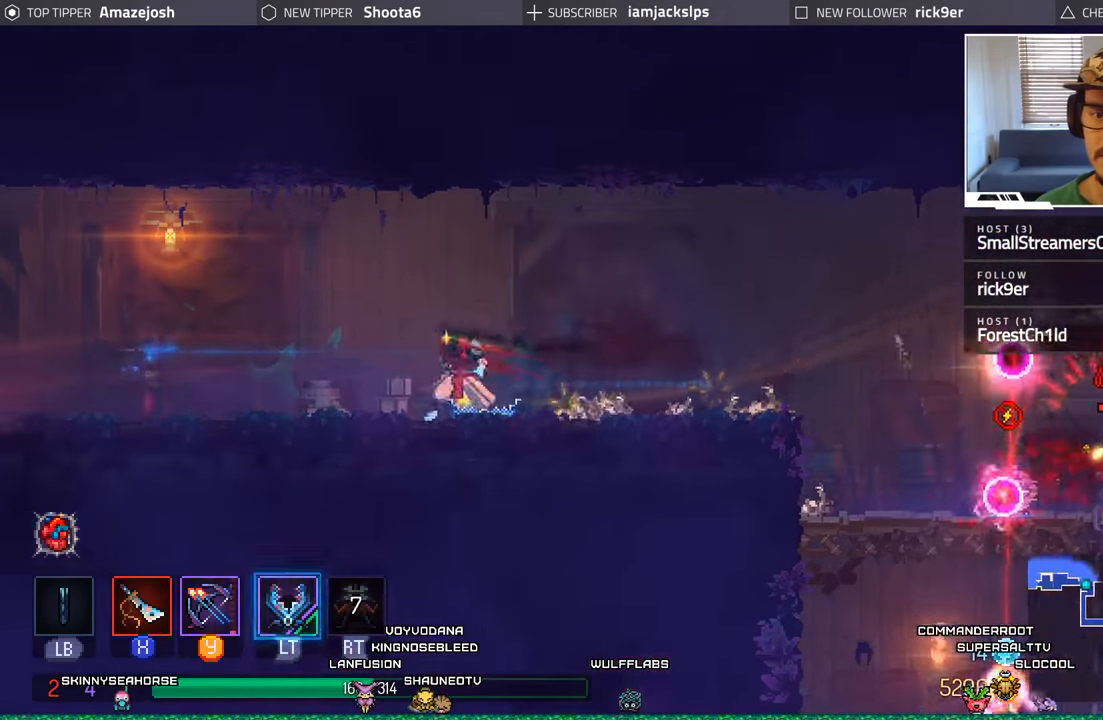
{"buttons": ["DPAD_RIGHT"], "left_stick": "center", "right_stick": "center", "events": [[167, "DPAD_LEFT", "up"], [250, "DPAD_RIGHT", "down"]]}
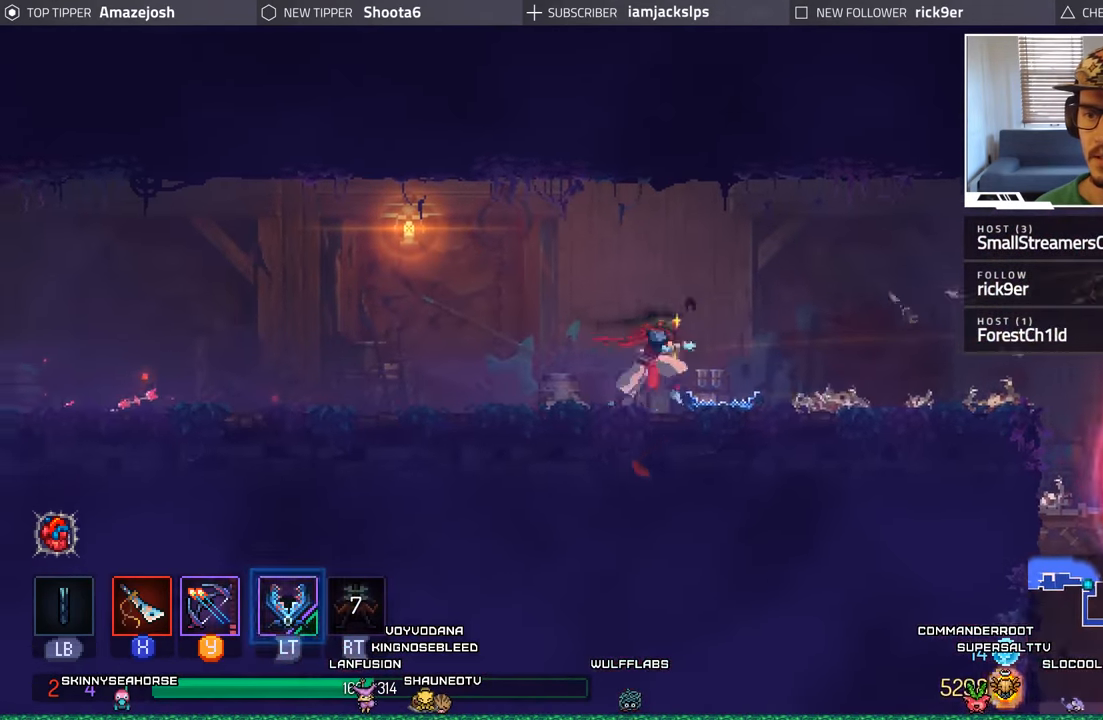
{"buttons": ["DPAD_LEFT"], "left_stick": "center", "right_stick": "center", "events": [[67, "DPAD_RIGHT", "up"], [234, "DPAD_LEFT", "down"]]}
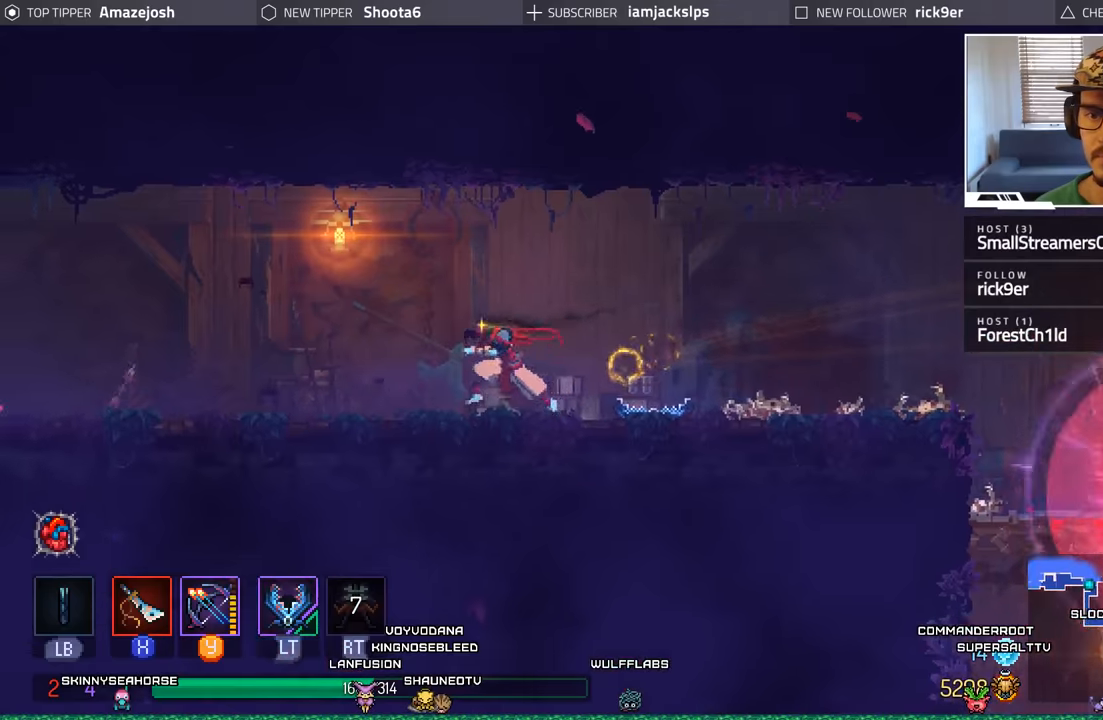
{"buttons": ["DPAD_RIGHT"], "left_stick": "center", "right_stick": "center", "events": [[33, "B", "down"], [83, "B", "up"], [100, "DPAD_LEFT", "up"], [166, "DPAD_RIGHT", "down"]]}
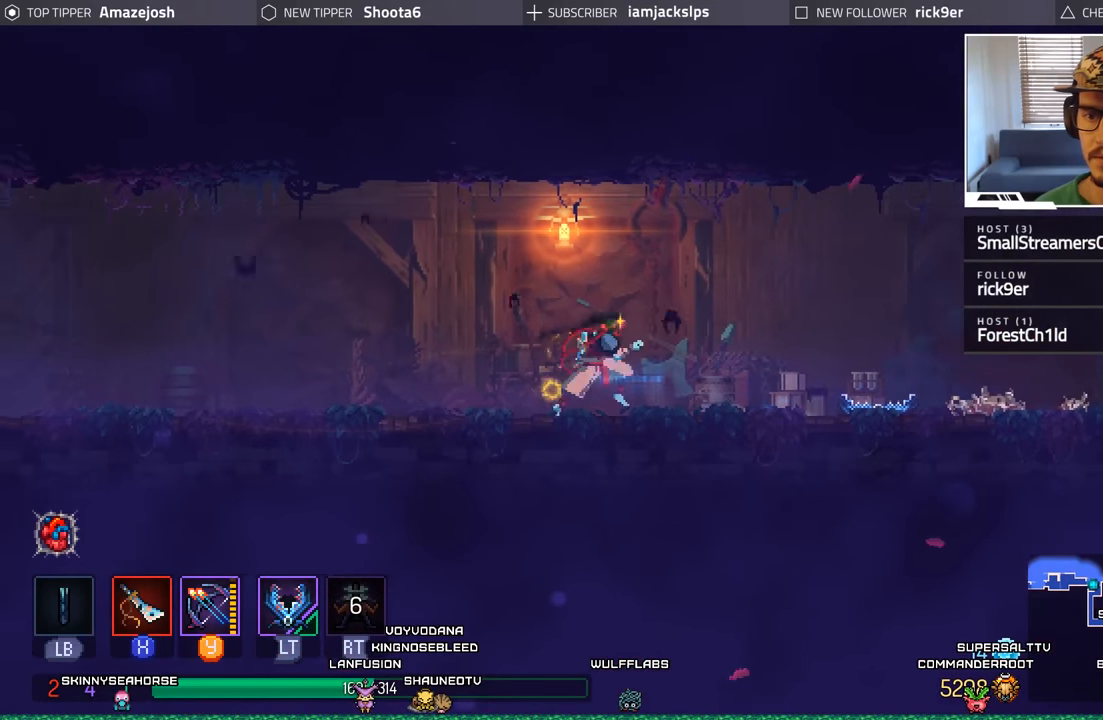
{"buttons": ["DPAD_RIGHT"], "left_stick": "center", "right_stick": "center", "events": [[266, "B", "down"], [433, "B", "up"]]}
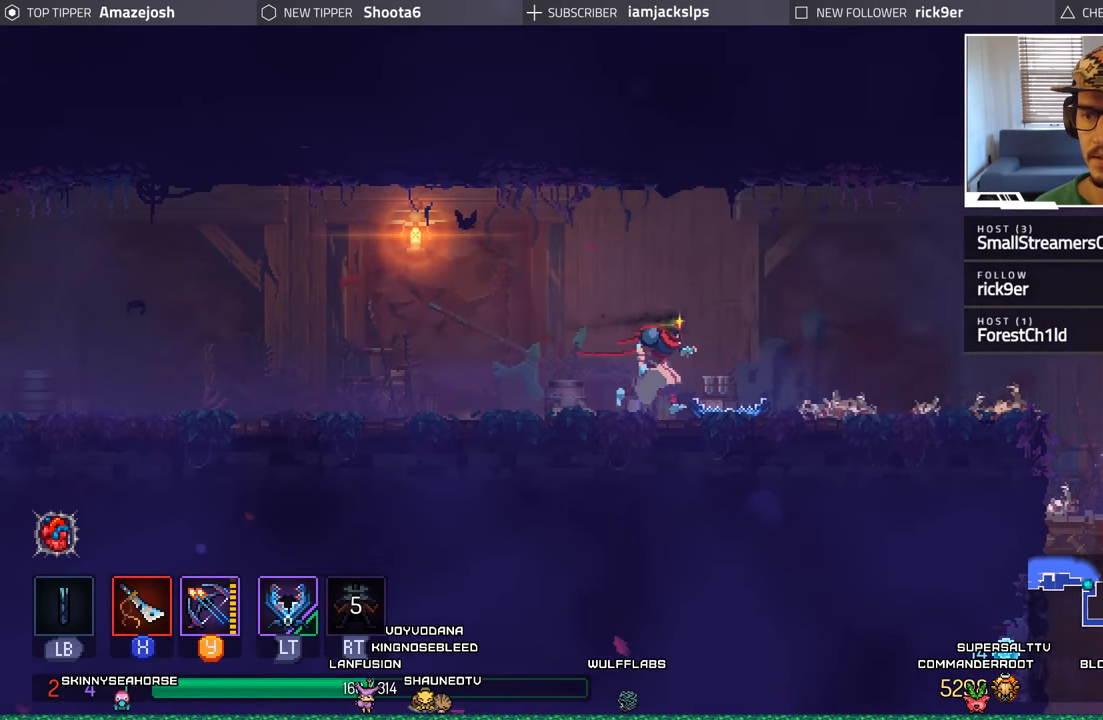
{"buttons": ["DPAD_RIGHT"], "left_stick": "center", "right_stick": "center", "events": []}
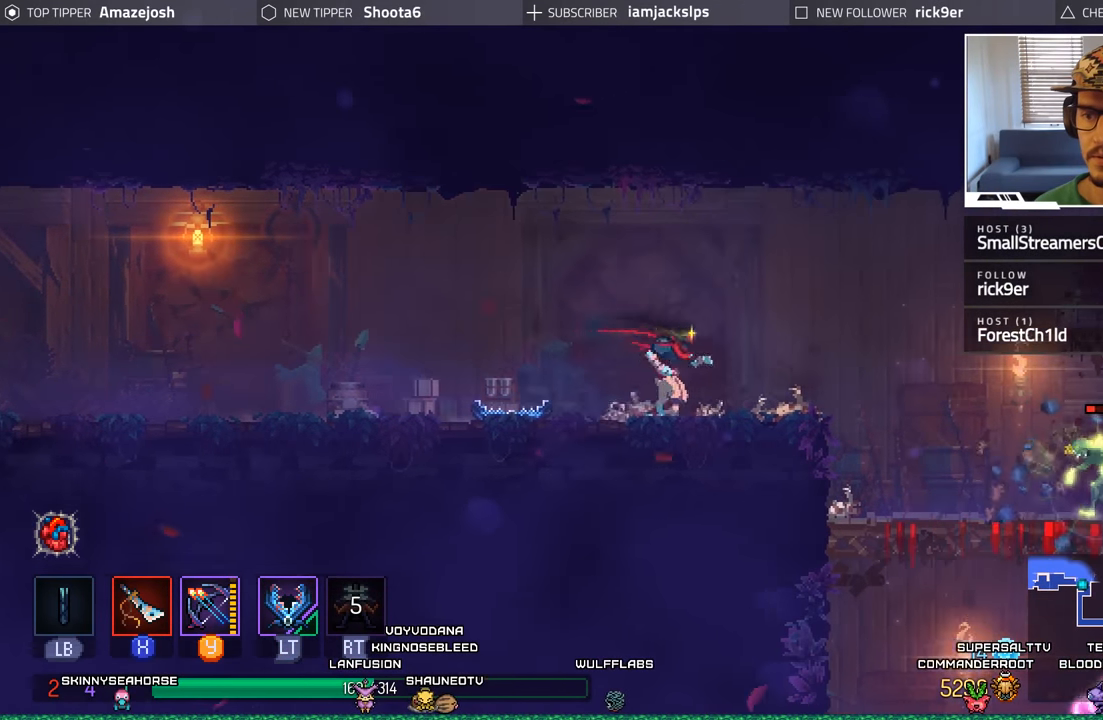
{"buttons": ["DPAD_RIGHT"], "left_stick": "center", "right_stick": "center", "events": [[116, "A", "down"], [283, "A", "up"]]}
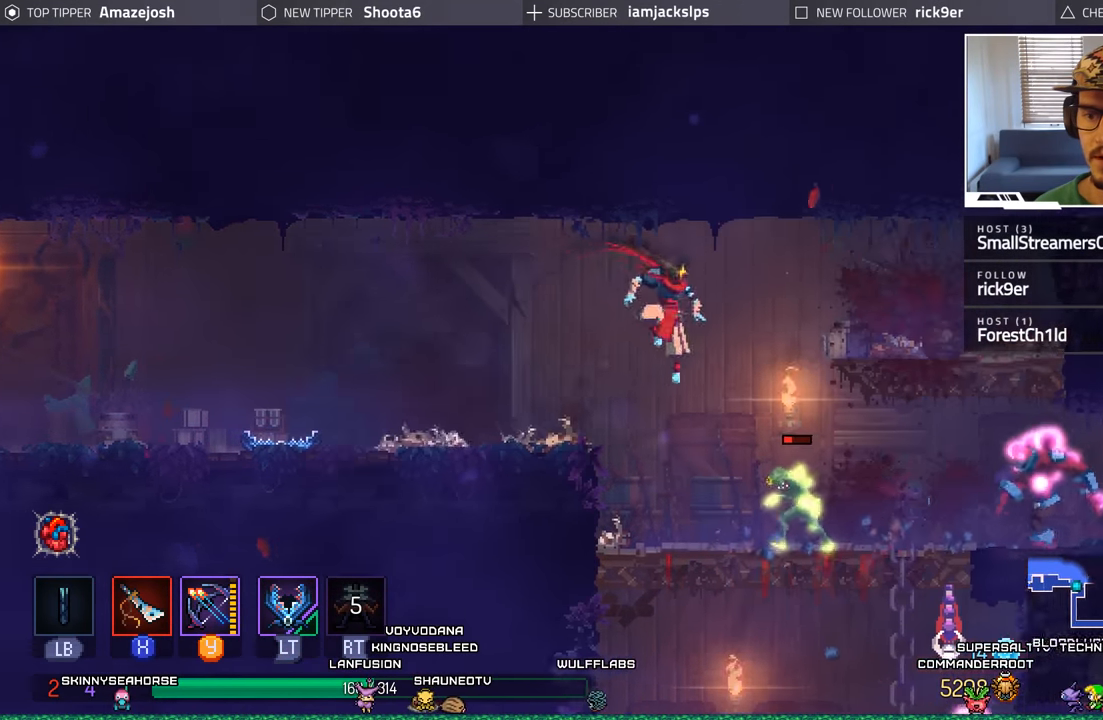
{"buttons": ["Y", "DPAD_RIGHT"], "left_stick": "center", "right_stick": "center", "events": [[83, "Y", "down"], [200, "Y", "up"], [283, "Y", "down"], [400, "Y", "up"], [483, "Y", "down"]]}
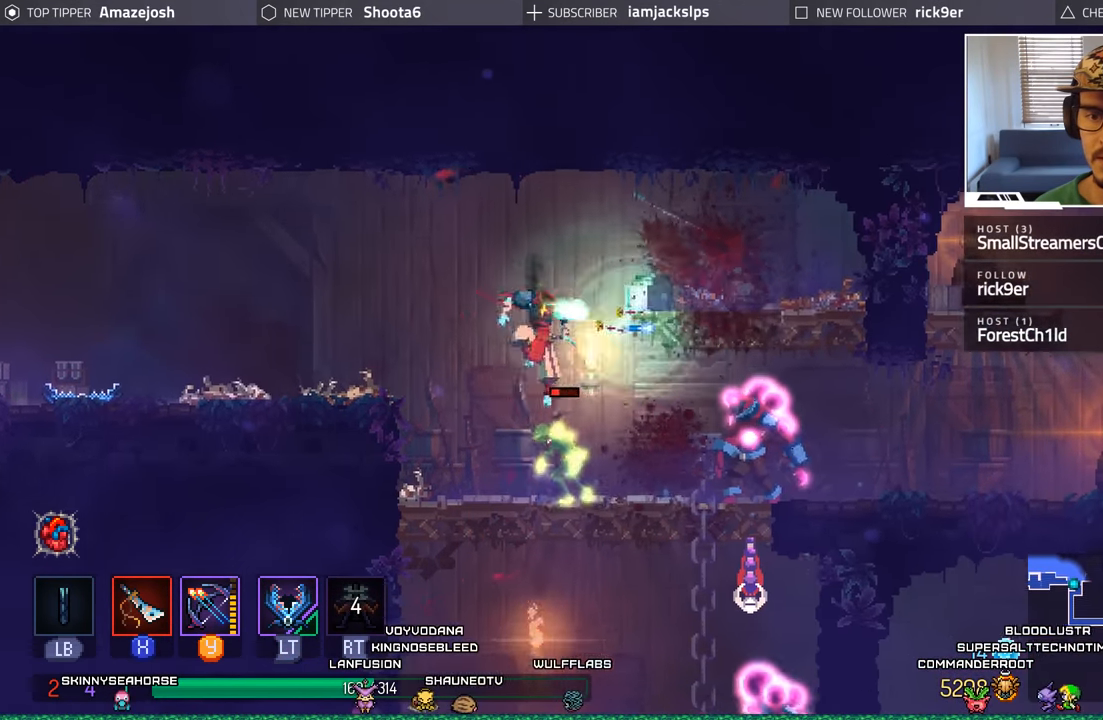
{"buttons": ["B", "DPAD_RIGHT"], "left_stick": "center", "right_stick": "center", "events": [[100, "Y", "up"], [266, "A", "down"], [366, "A", "up"], [466, "B", "down"]]}
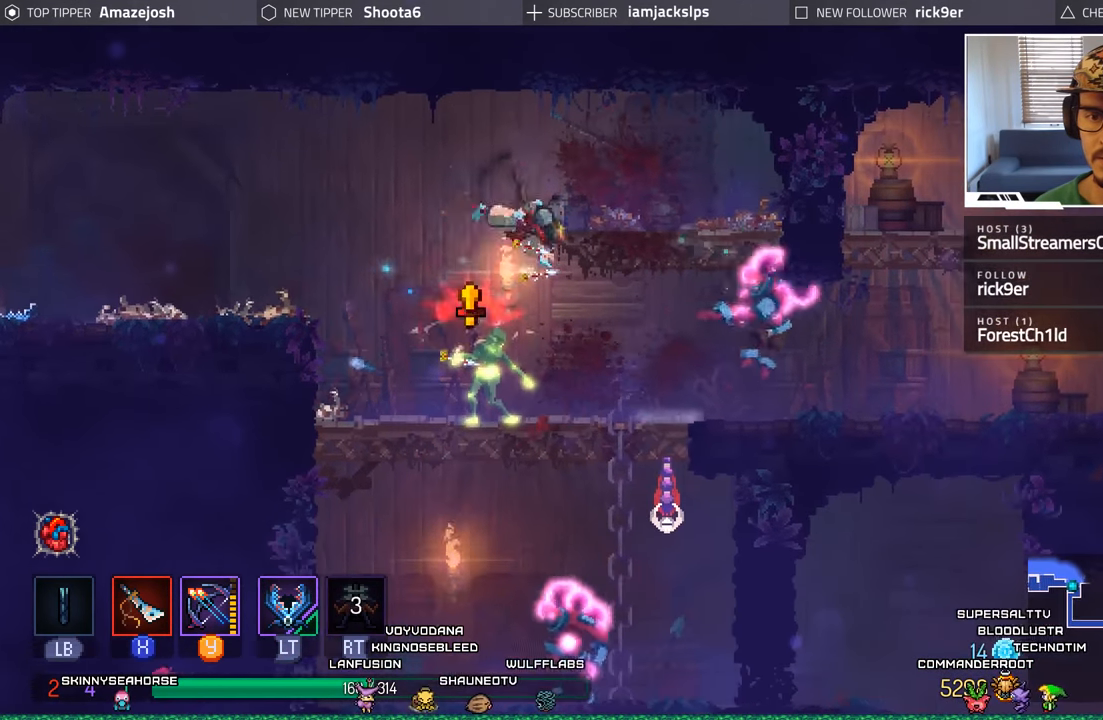
{"buttons": [], "left_stick": "center", "right_stick": "center", "events": [[100, "B", "up"], [500, "DPAD_RIGHT", "up"]]}
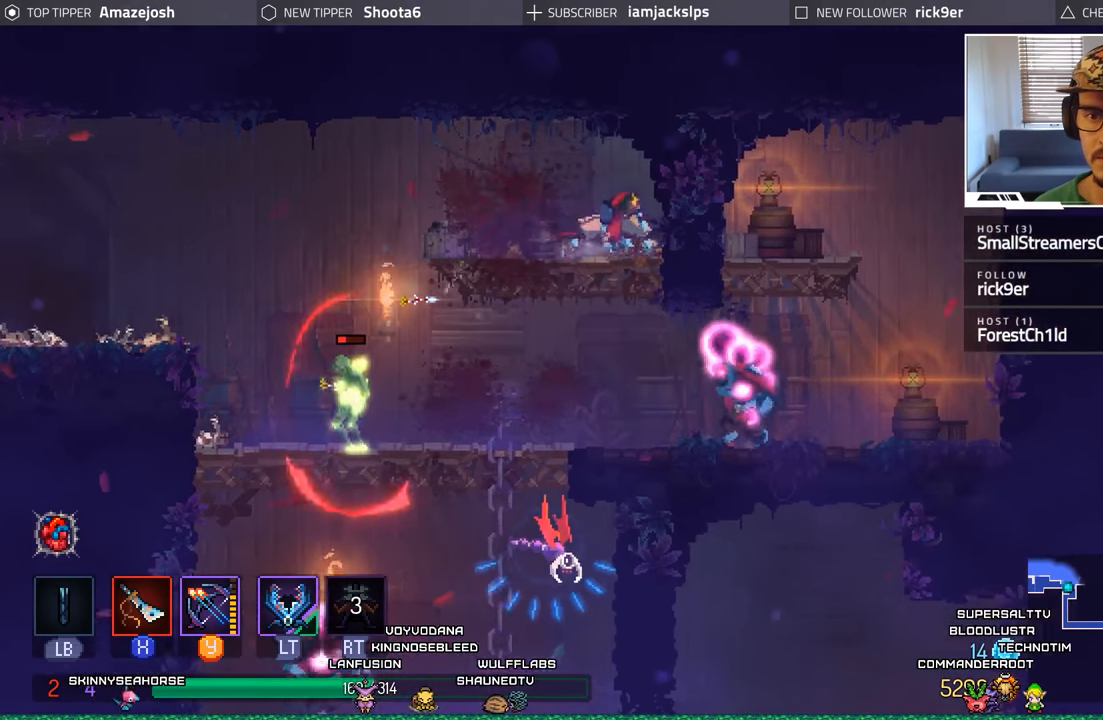
{"buttons": ["DPAD_DOWN"], "left_stick": "center", "right_stick": "center", "events": [[133, "DPAD_LEFT", "down"], [466, "DPAD_DOWN", "down"], [500, "DPAD_LEFT", "up"]]}
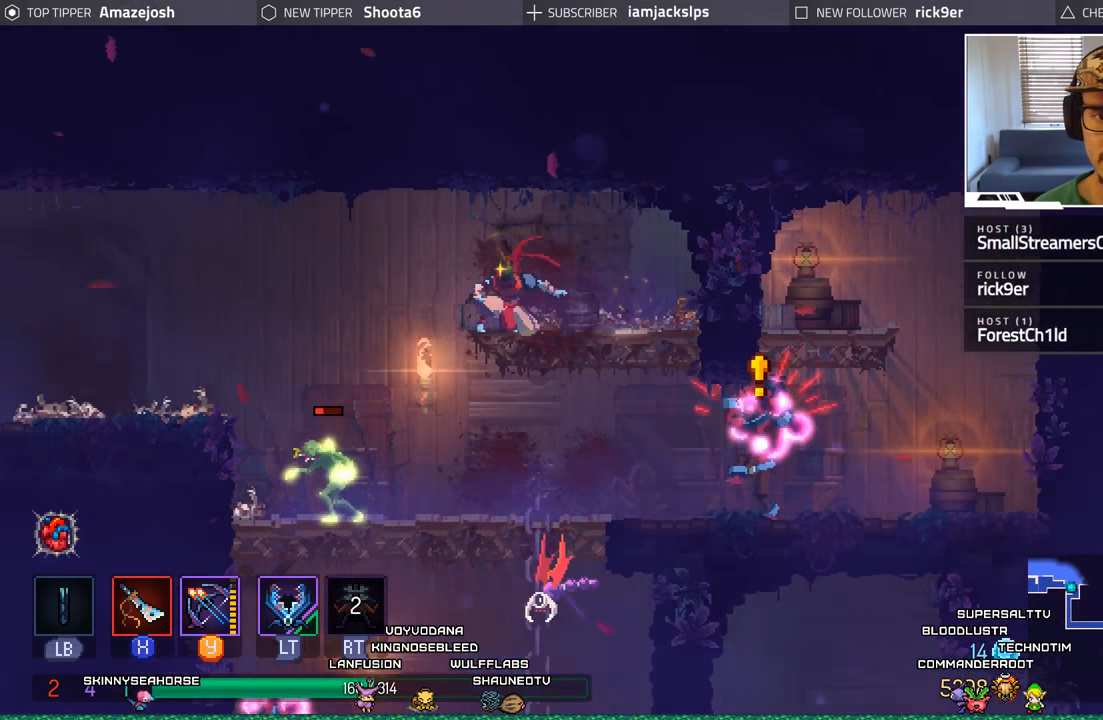
{"buttons": ["DPAD_DOWN"], "left_stick": "center", "right_stick": "center", "events": [[166, "A", "down"], [283, "A", "up"], [366, "A", "down"], [483, "A", "up"]]}
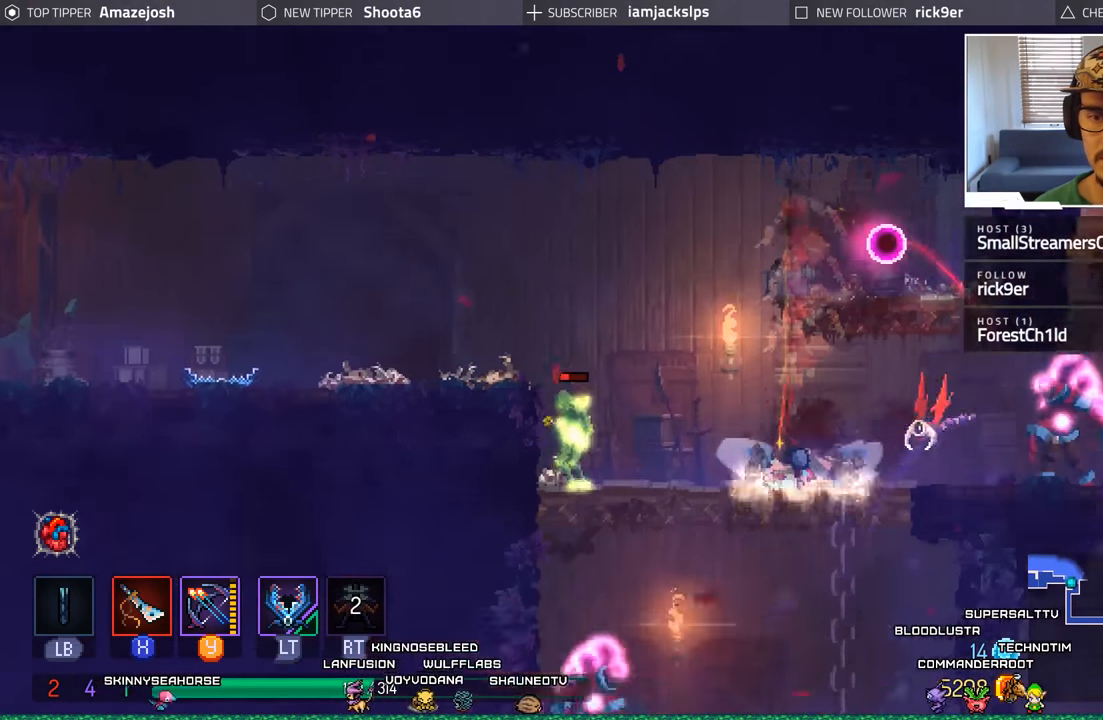
{"buttons": ["DPAD_LEFT"], "left_stick": "center", "right_stick": "center", "events": [[33, "A", "down"], [50, "DPAD_LEFT", "down"], [83, "DPAD_DOWN", "up"], [150, "A", "up"]]}
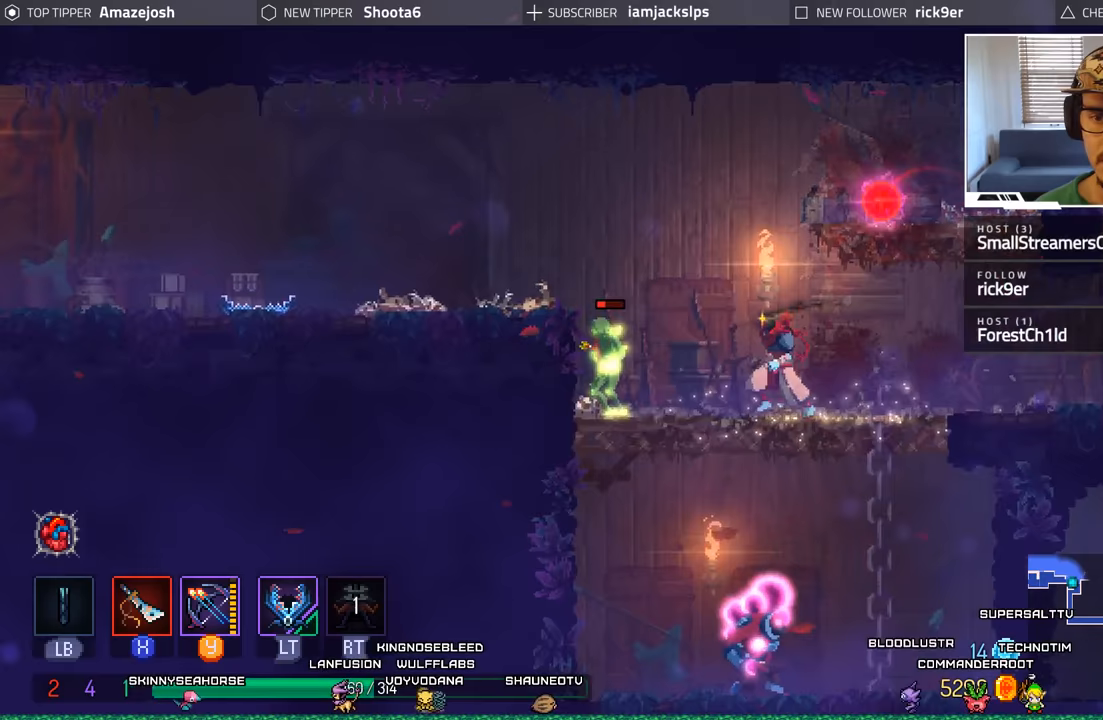
{"buttons": ["A", "DPAD_LEFT"], "left_stick": "center", "right_stick": "center", "events": [[50, "A", "down"], [217, "A", "up"], [300, "A", "down"]]}
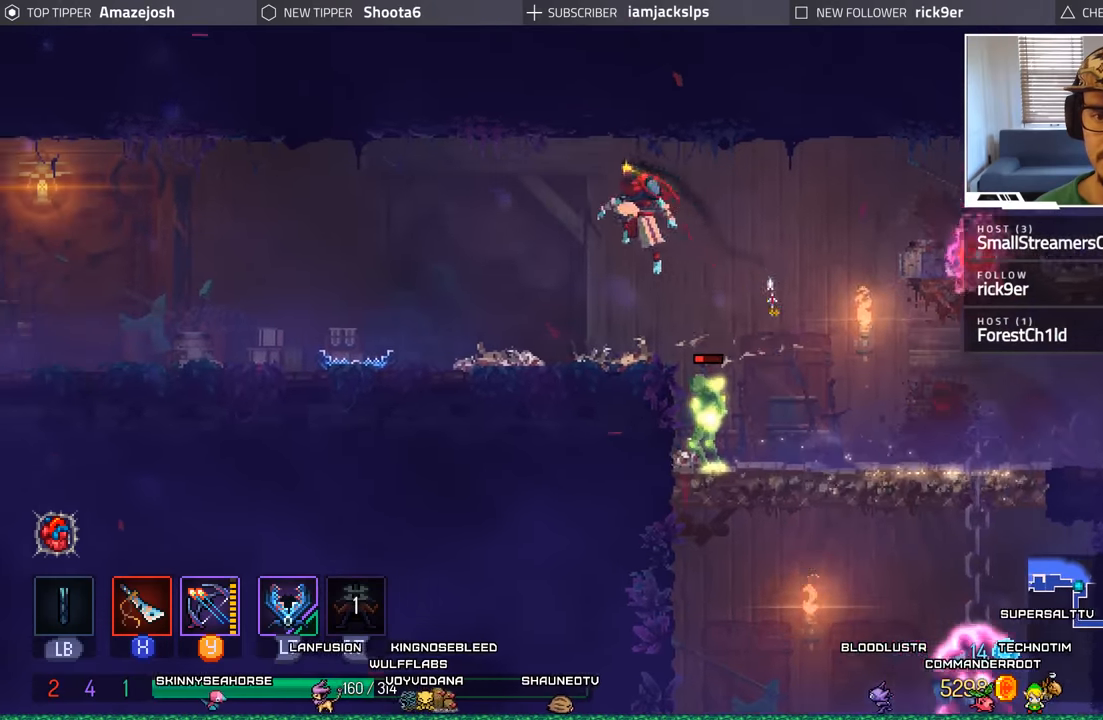
{"buttons": ["DPAD_LEFT"], "left_stick": "center", "right_stick": "center", "events": [[17, "A", "up"]]}
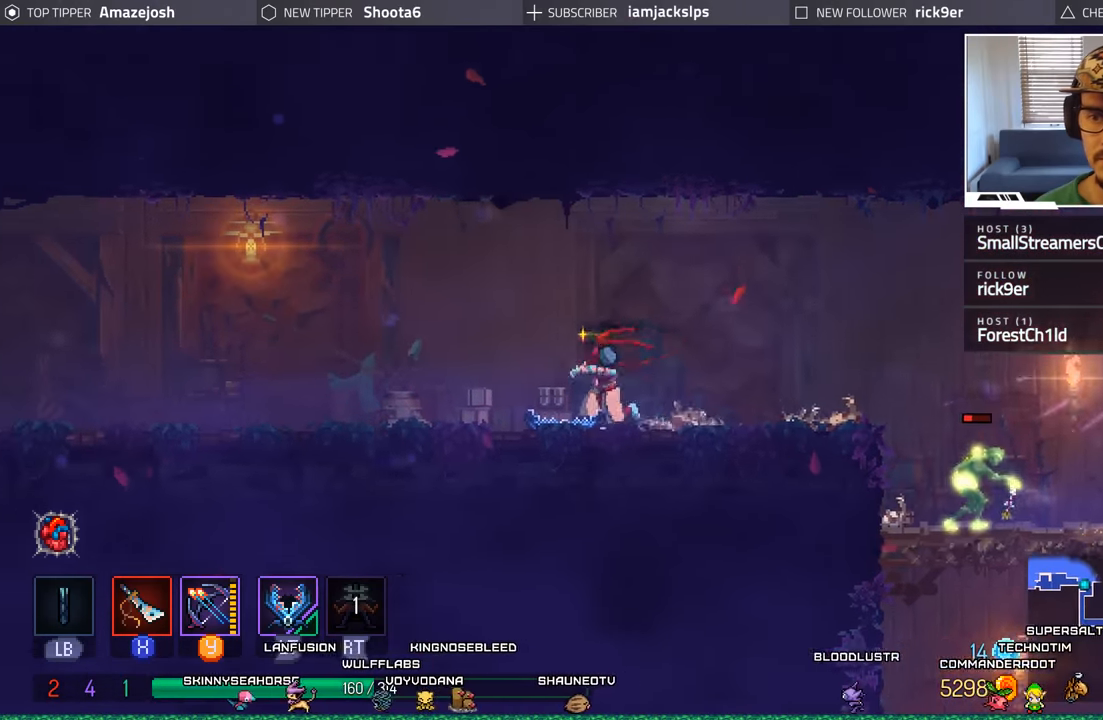
{"buttons": ["Y"], "left_stick": "center", "right_stick": "center", "events": [[50, "DPAD_LEFT", "up"], [133, "DPAD_RIGHT", "down"], [283, "Y", "down"], [333, "DPAD_RIGHT", "up"], [350, "Y", "up"], [467, "Y", "down"]]}
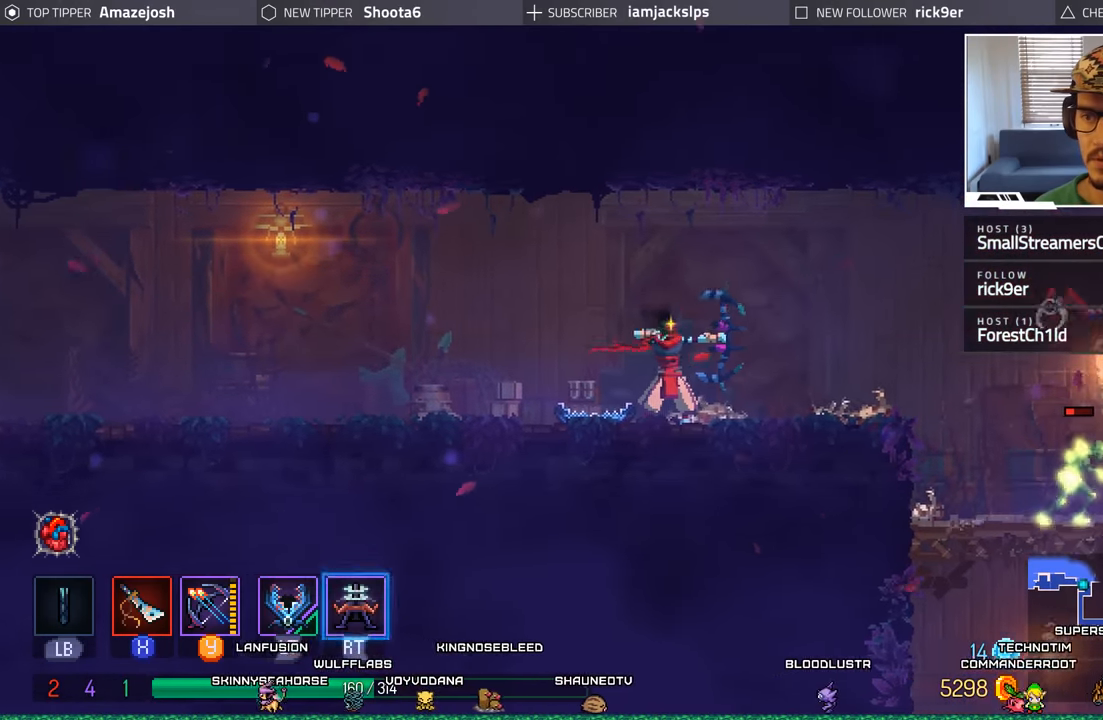
{"buttons": ["Y"], "left_stick": "center", "right_stick": "center", "events": [[33, "Y", "up"], [133, "Y", "down"], [200, "Y", "up"], [300, "Y", "down"], [367, "Y", "up"], [483, "Y", "down"]]}